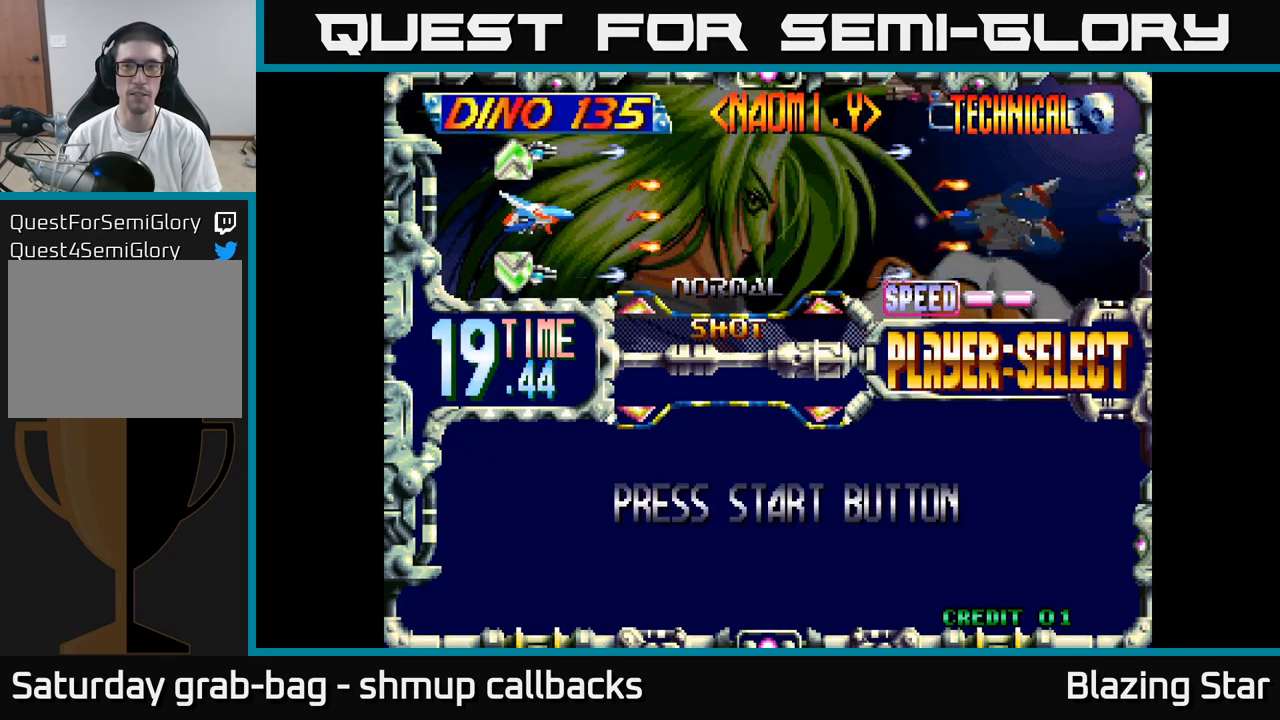
Gameplay with a controller (Xbox layout); each line is a JSON object with the inputs held at the frame after it. "events" lists button and stick changes between this image and that frame as [ms after this image, input, new state], when the widget could be followed in between.
{"buttons": [], "left_stick": "center", "right_stick": "center", "events": []}
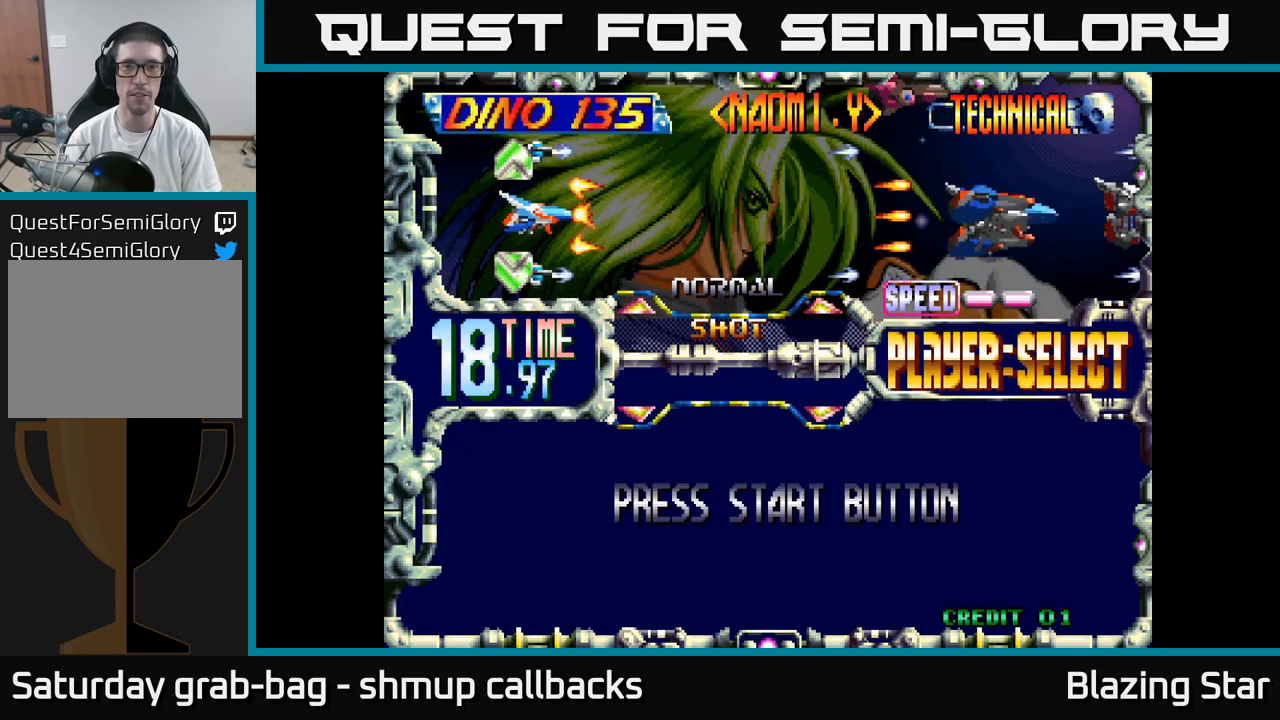
{"buttons": ["DPAD_UP"], "left_stick": "center", "right_stick": "center", "events": [[467, "DPAD_UP", "down"]]}
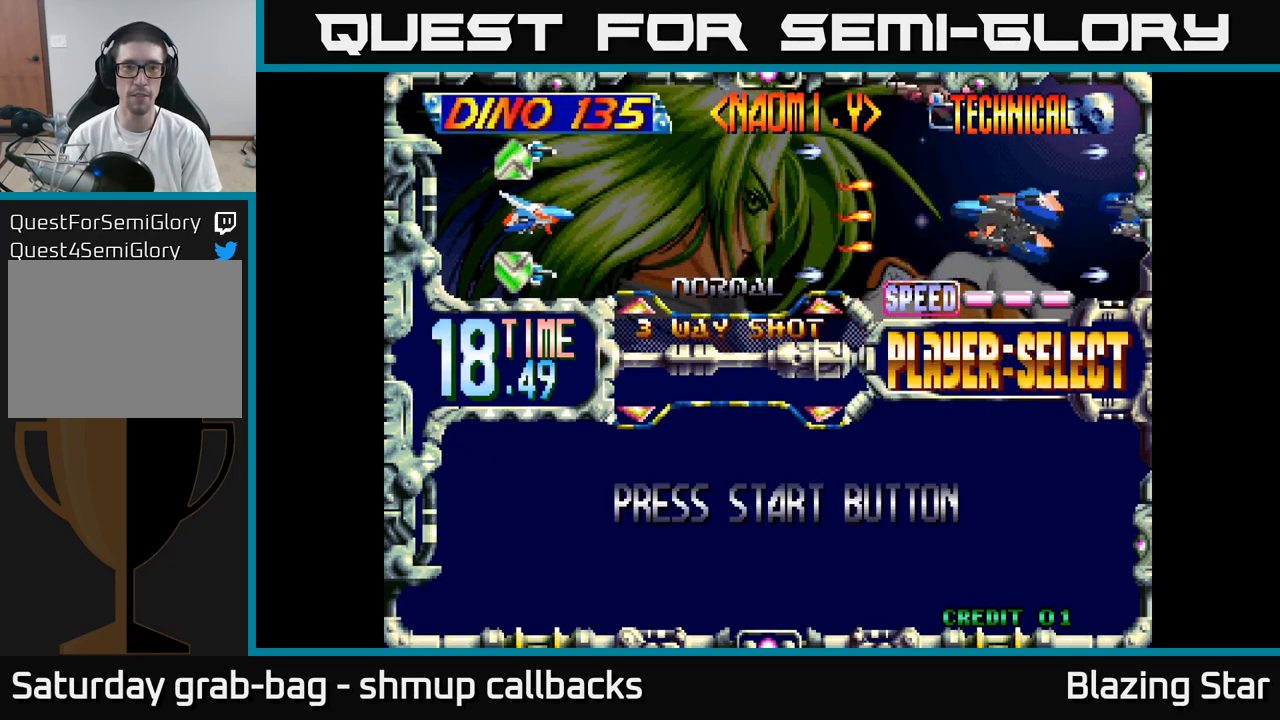
{"buttons": [], "left_stick": "center", "right_stick": "center", "events": [[83, "DPAD_UP", "up"]]}
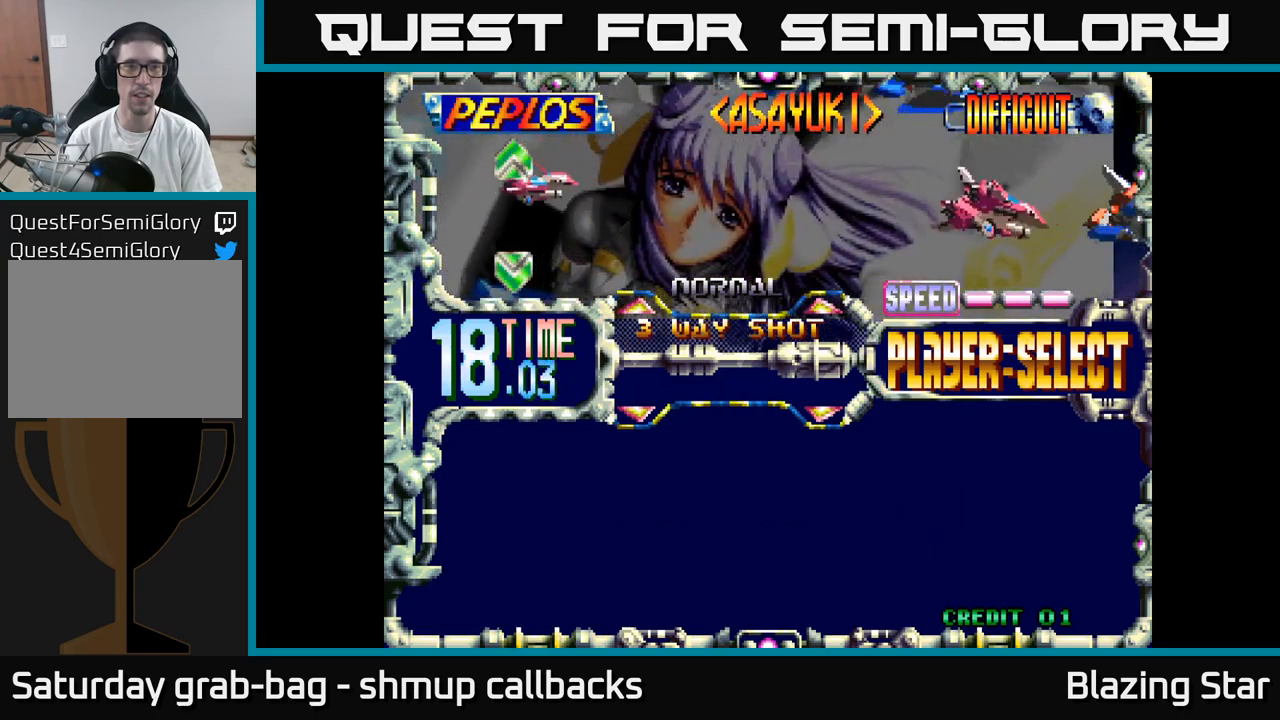
{"buttons": [], "left_stick": "center", "right_stick": "center", "events": [[267, "DPAD_DOWN", "down"], [350, "DPAD_DOWN", "up"]]}
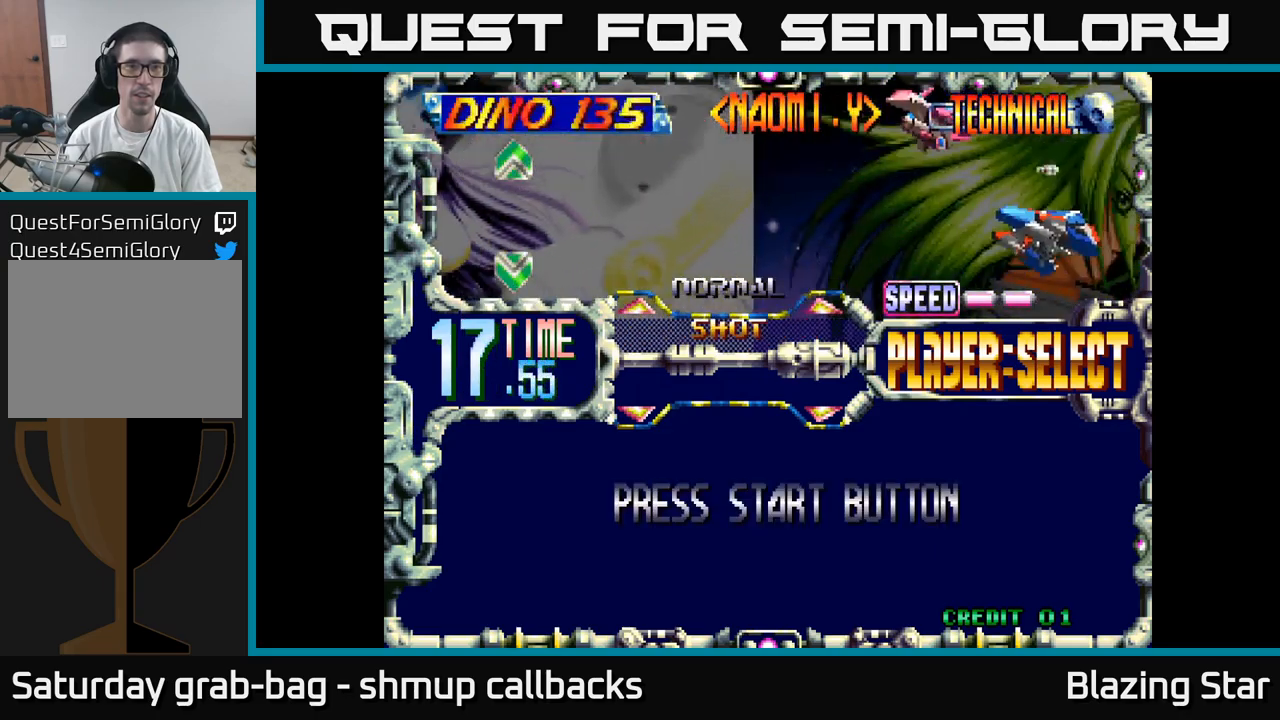
{"buttons": ["DPAD_UP"], "left_stick": "center", "right_stick": "center", "events": [[150, "DPAD_UP", "down"], [234, "DPAD_UP", "up"], [434, "DPAD_UP", "down"]]}
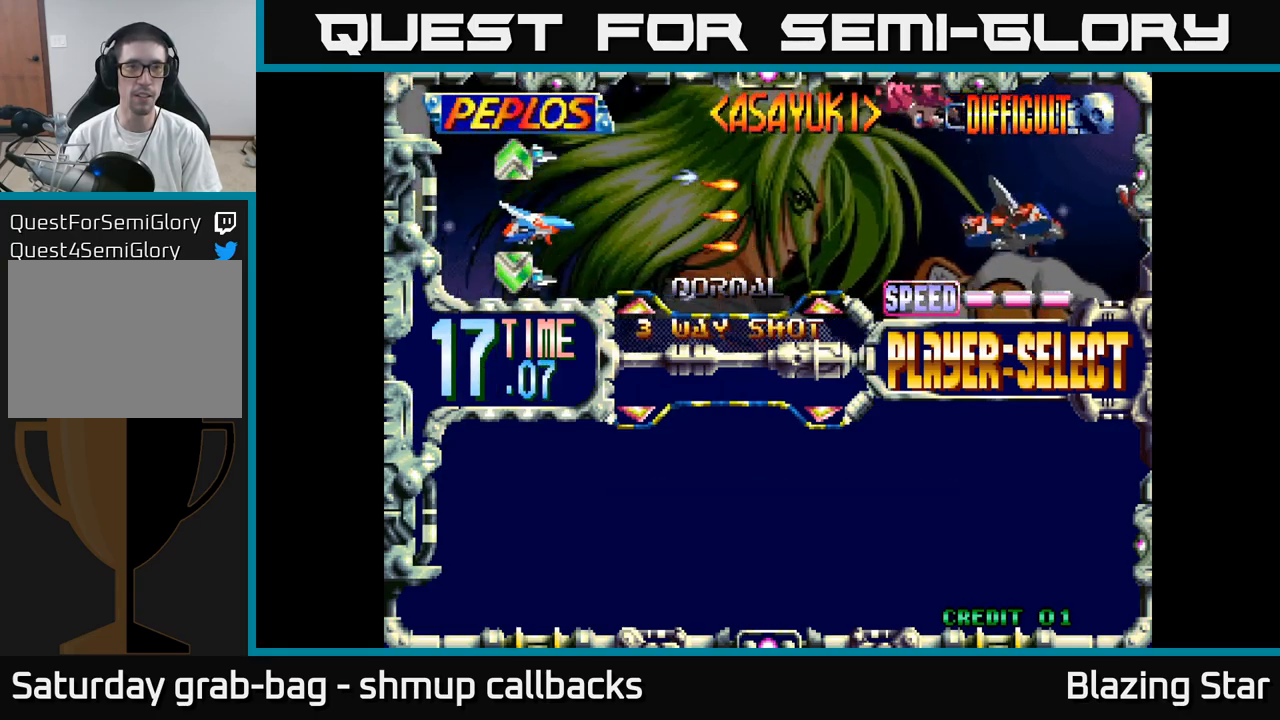
{"buttons": [], "left_stick": "center", "right_stick": "center", "events": [[50, "DPAD_UP", "up"], [250, "DPAD_UP", "down"], [350, "DPAD_UP", "up"]]}
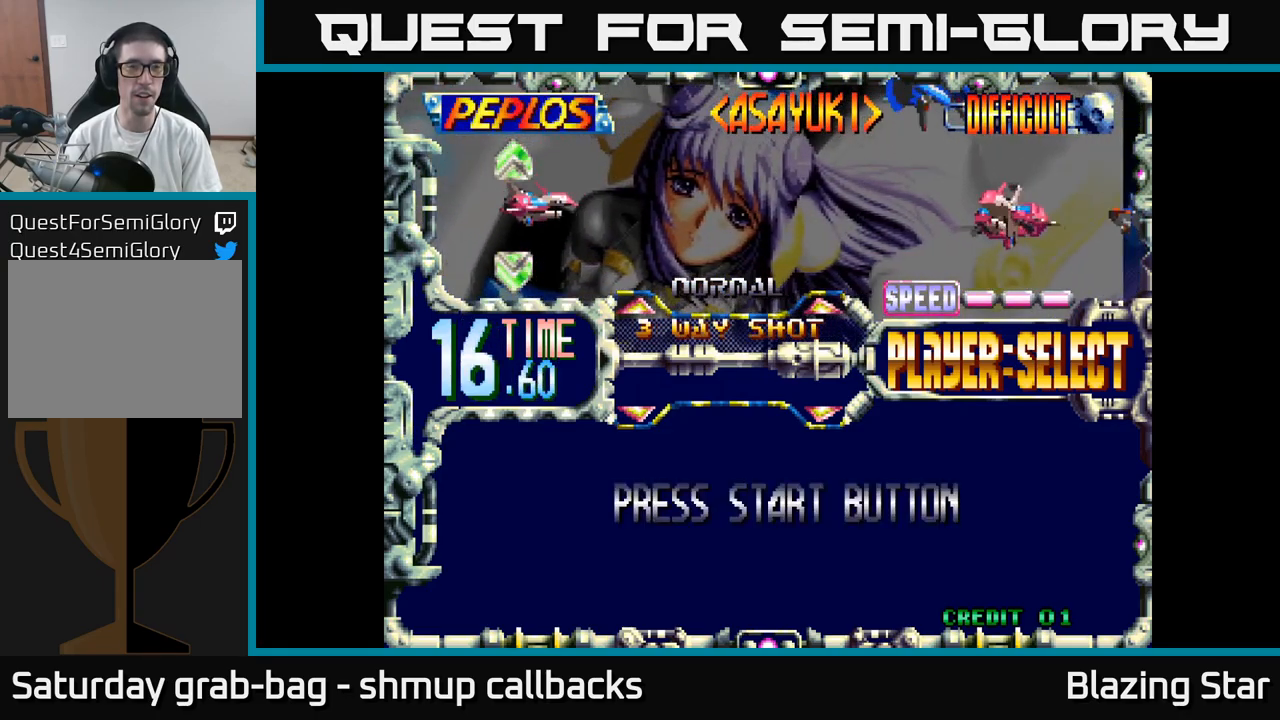
{"buttons": [], "left_stick": "center", "right_stick": "center", "events": [[84, "DPAD_UP", "down"], [184, "DPAD_UP", "up"]]}
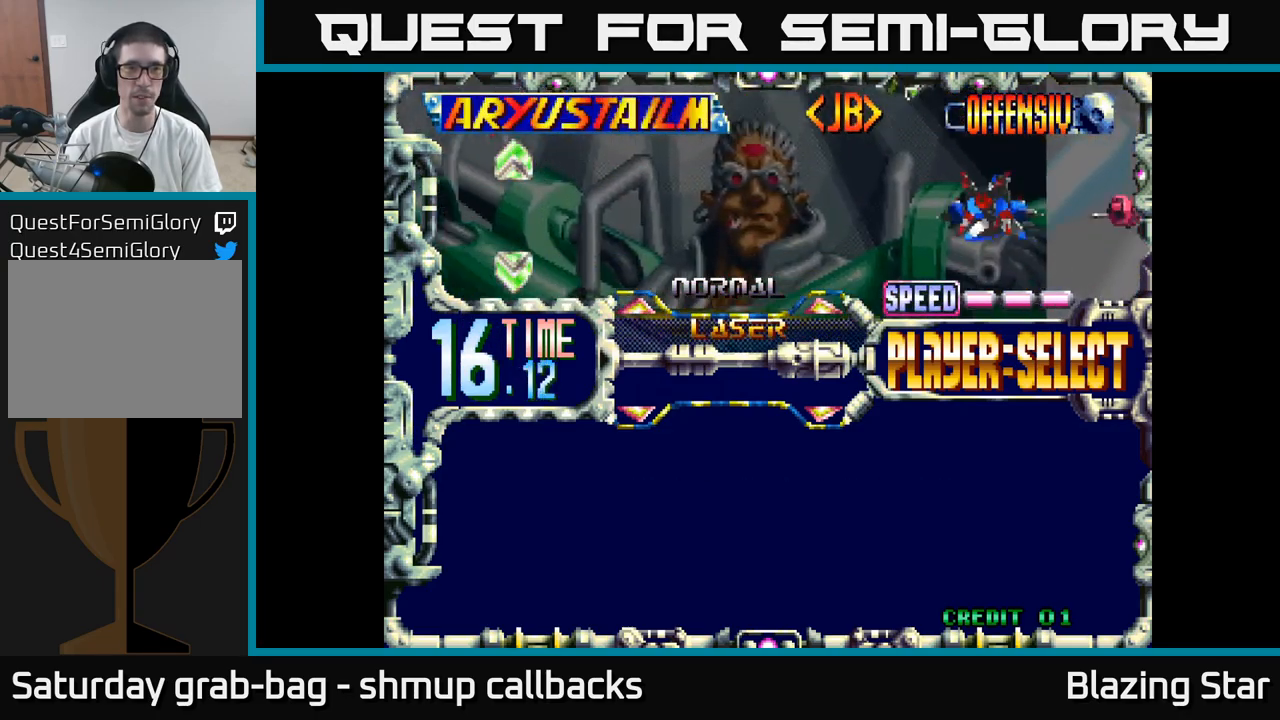
{"buttons": [], "left_stick": "center", "right_stick": "center", "events": [[200, "A", "down"], [284, "A", "up"]]}
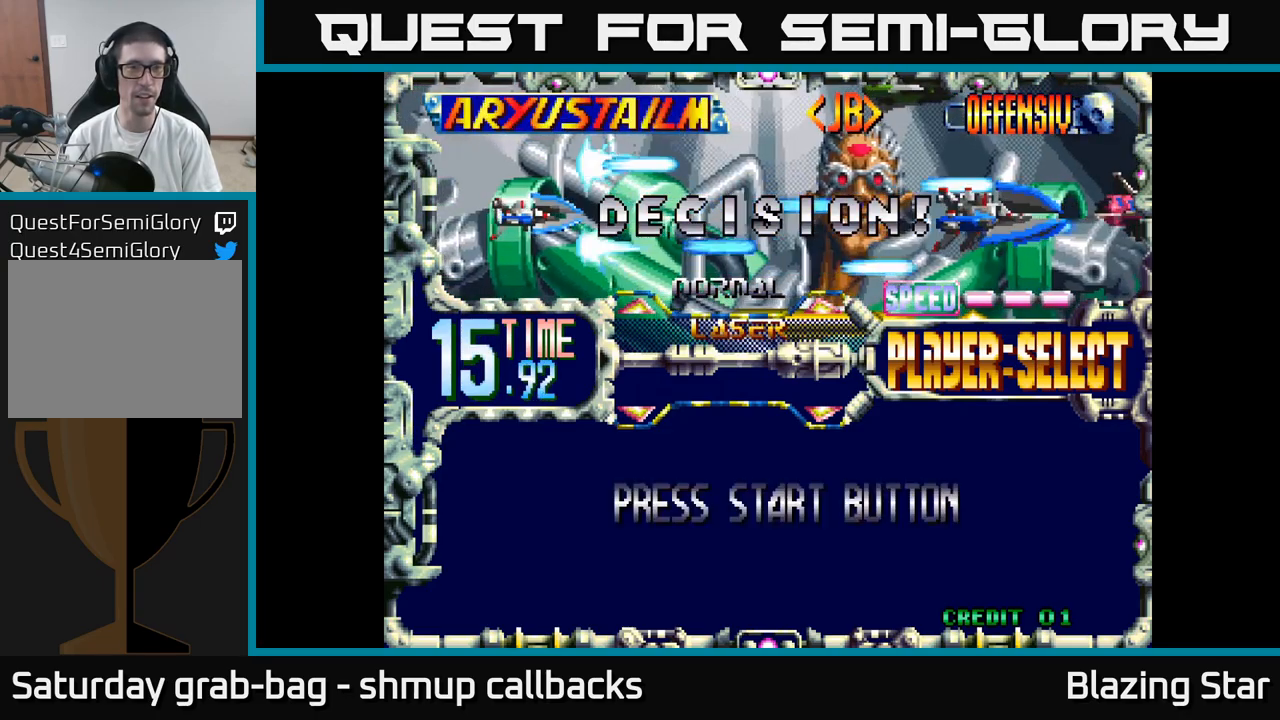
{"buttons": [], "left_stick": "center", "right_stick": "center", "events": []}
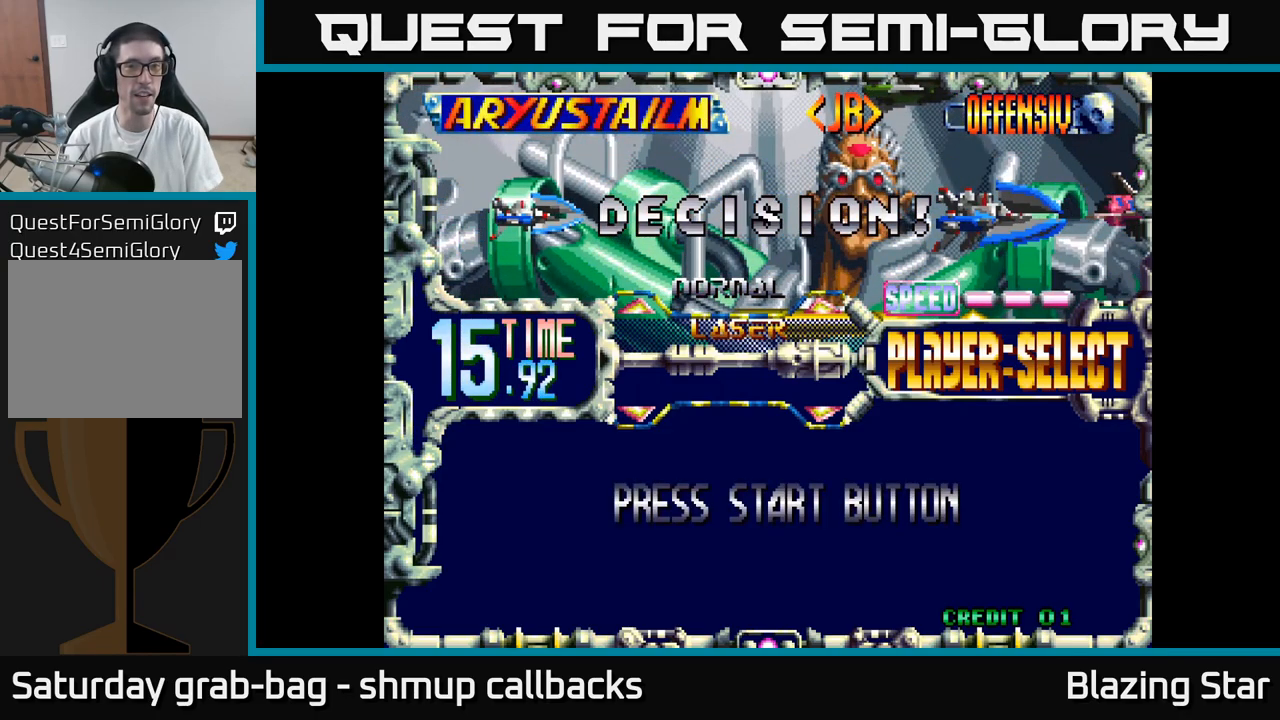
{"buttons": [], "left_stick": "center", "right_stick": "center", "events": [[350, "A", "down"], [450, "A", "up"]]}
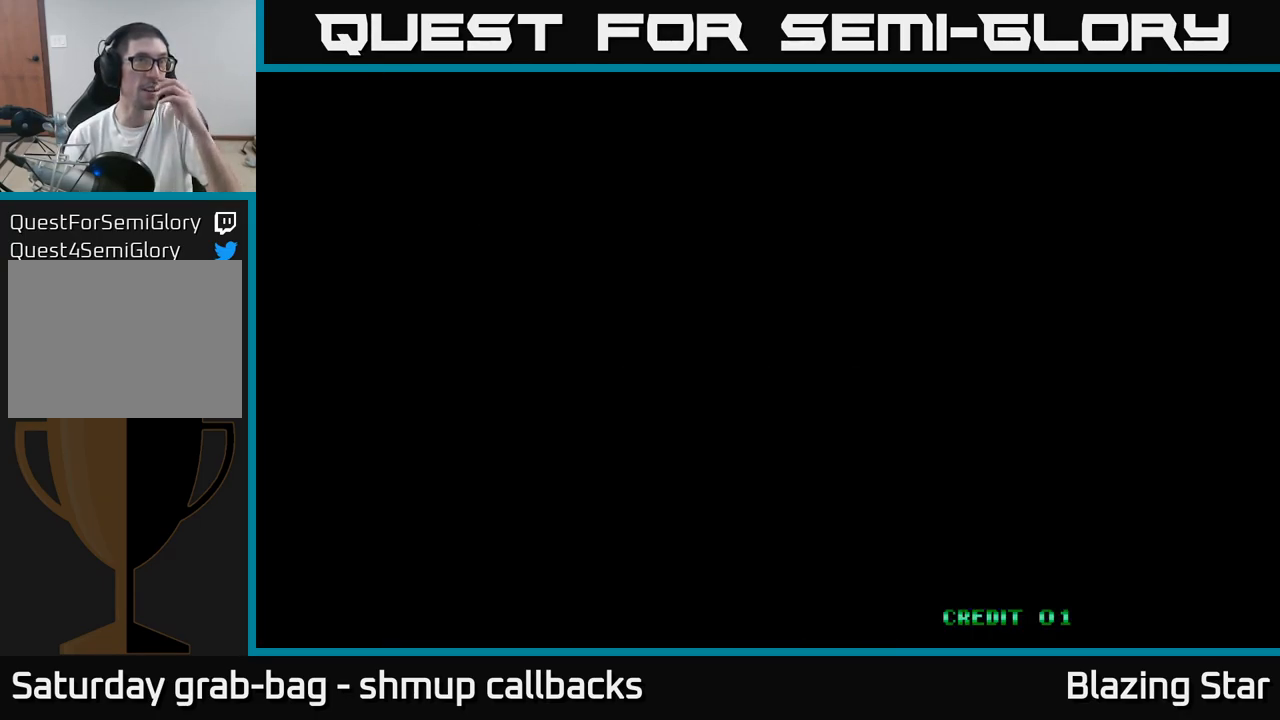
{"buttons": [], "left_stick": "center", "right_stick": "center", "events": []}
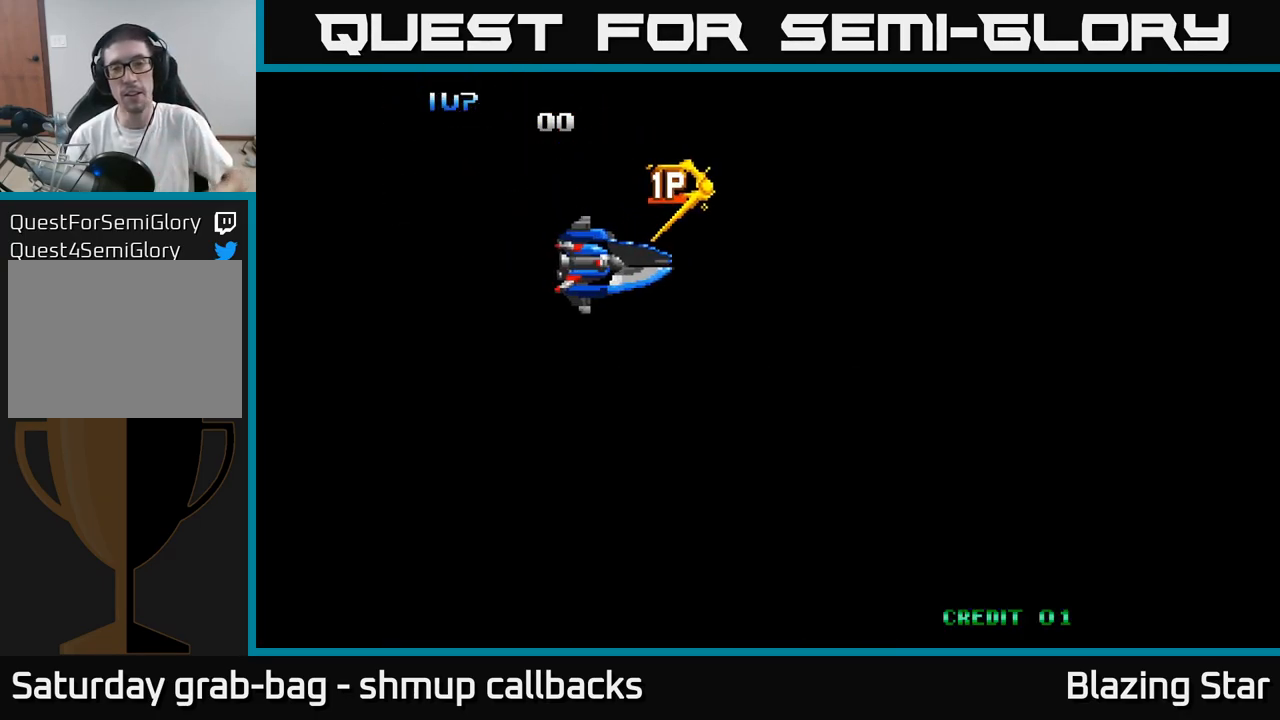
{"buttons": [], "left_stick": "center", "right_stick": "center", "events": []}
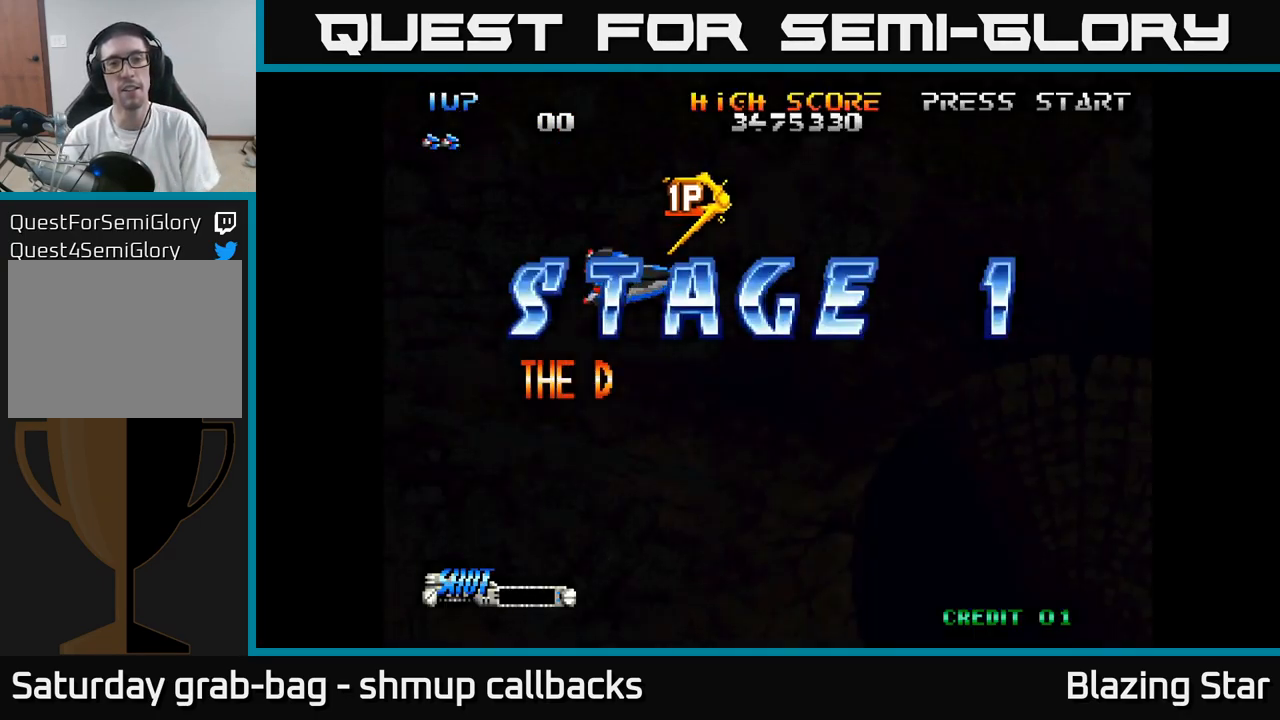
{"buttons": [], "left_stick": "center", "right_stick": "center", "events": []}
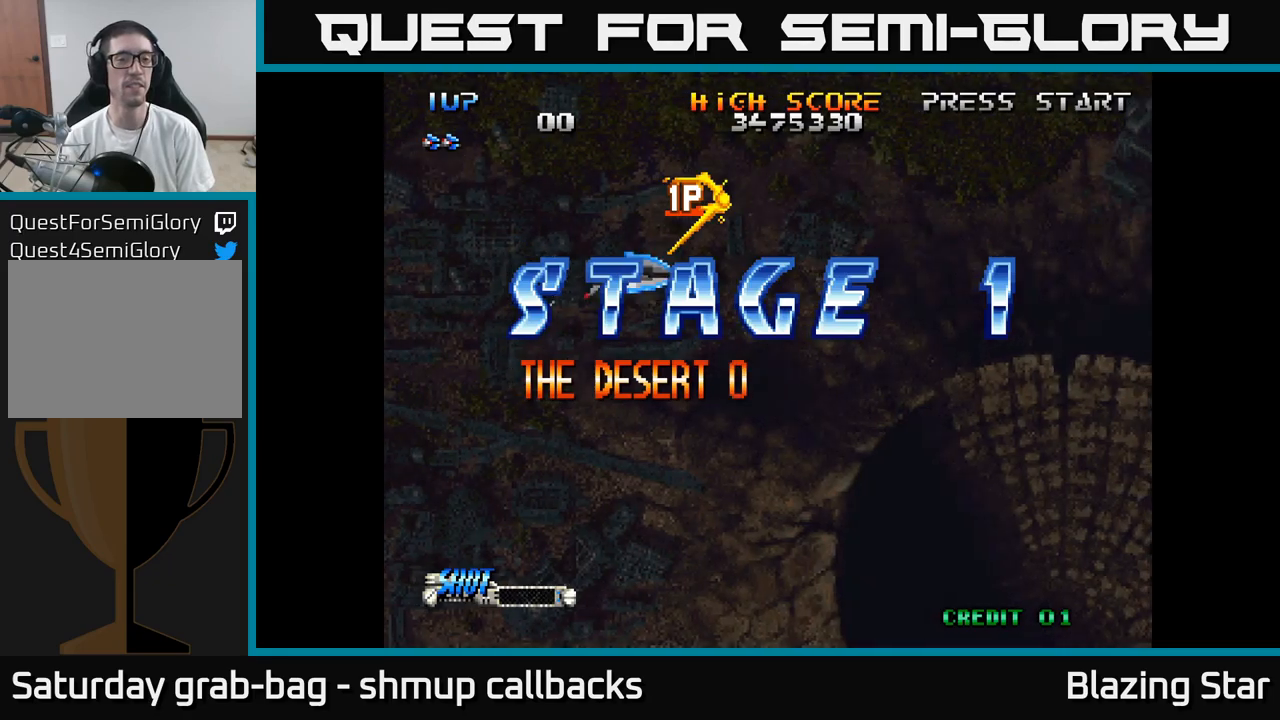
{"buttons": ["DPAD_DOWN", "DPAD_RIGHT"], "left_stick": "center", "right_stick": "center", "events": [[117, "A", "down"], [383, "DPAD_DOWN", "down"], [433, "A", "up"], [483, "DPAD_RIGHT", "down"]]}
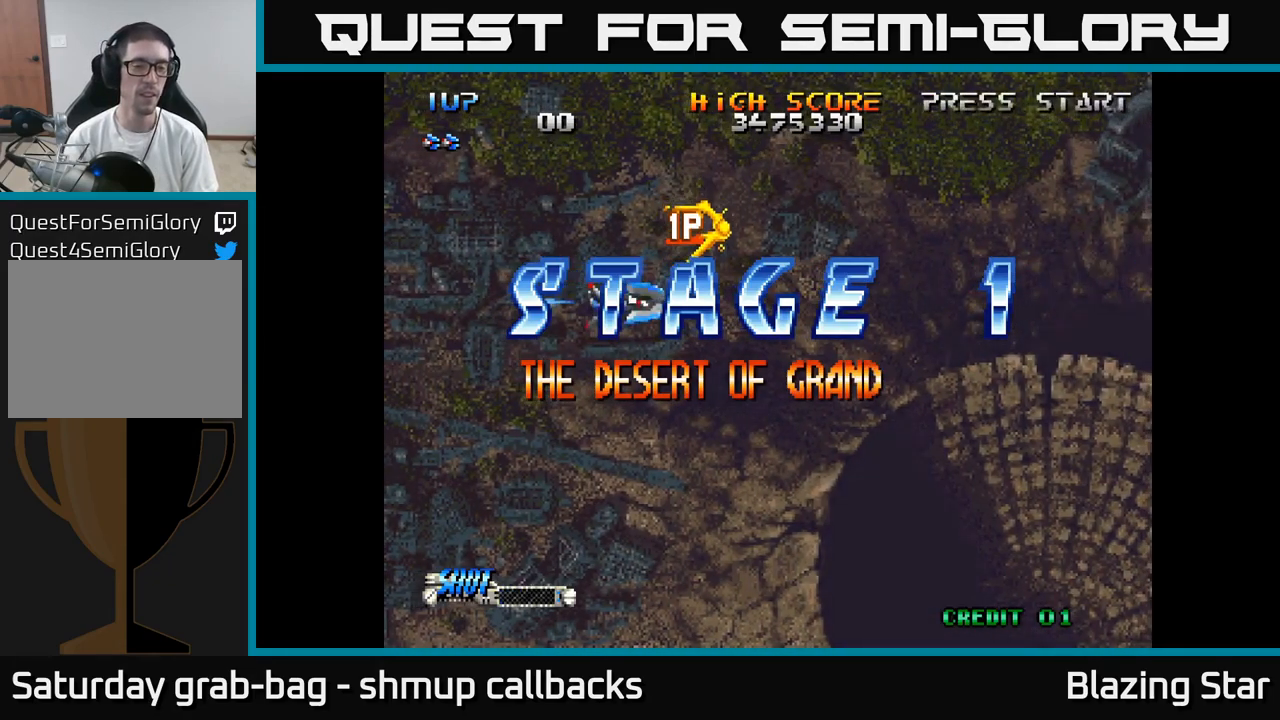
{"buttons": ["A"], "left_stick": "center", "right_stick": "center", "events": [[50, "DPAD_DOWN", "up"], [67, "A", "down"], [100, "DPAD_RIGHT", "up"]]}
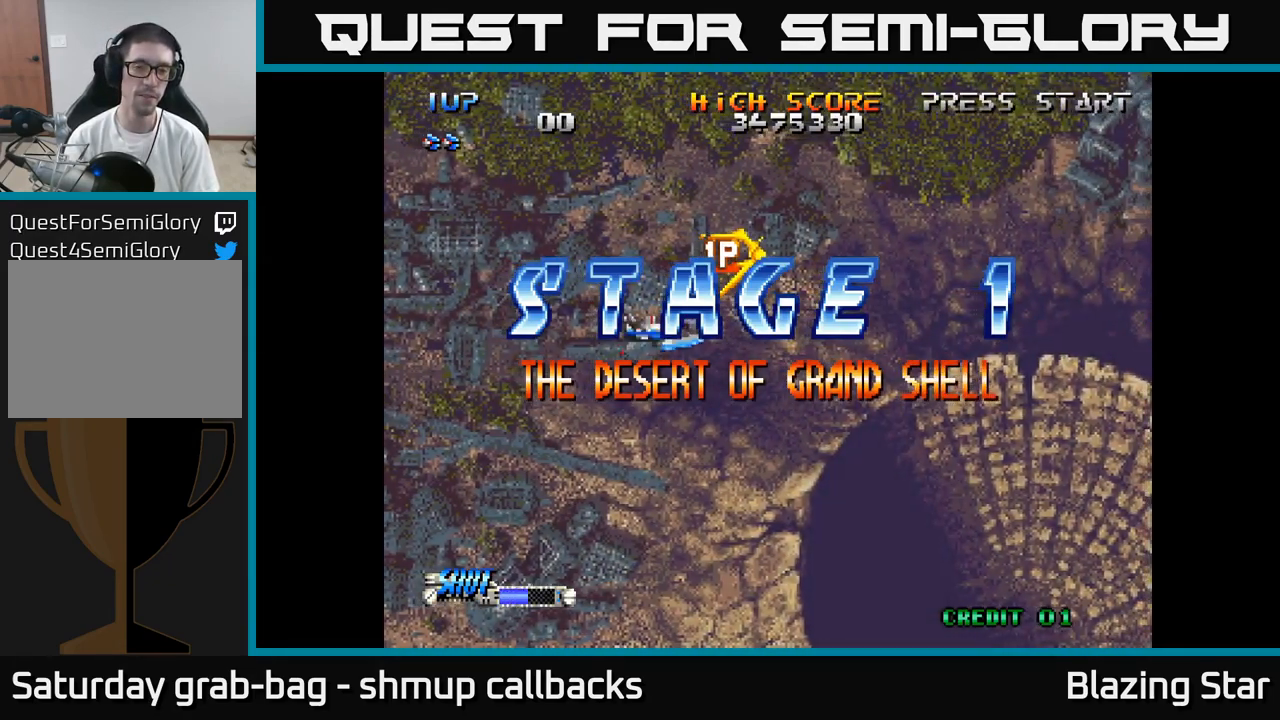
{"buttons": ["A"], "left_stick": "center", "right_stick": "center", "events": []}
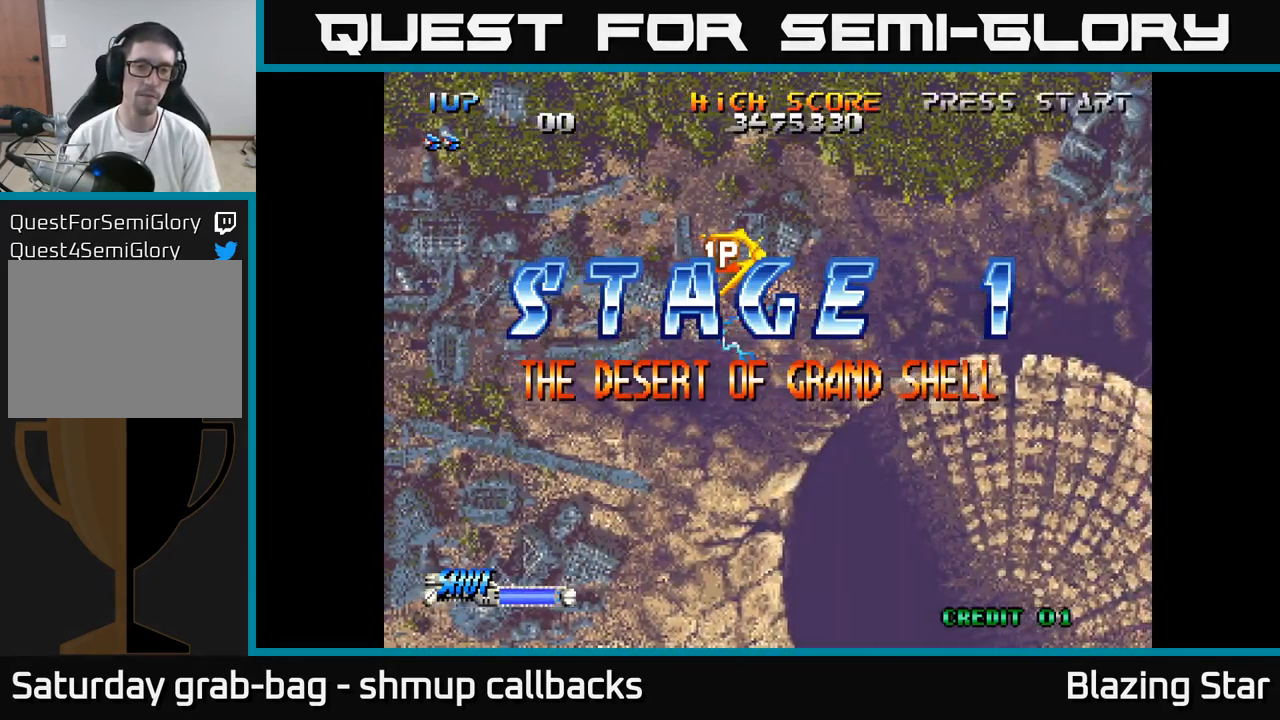
{"buttons": ["A"], "left_stick": "center", "right_stick": "center", "events": []}
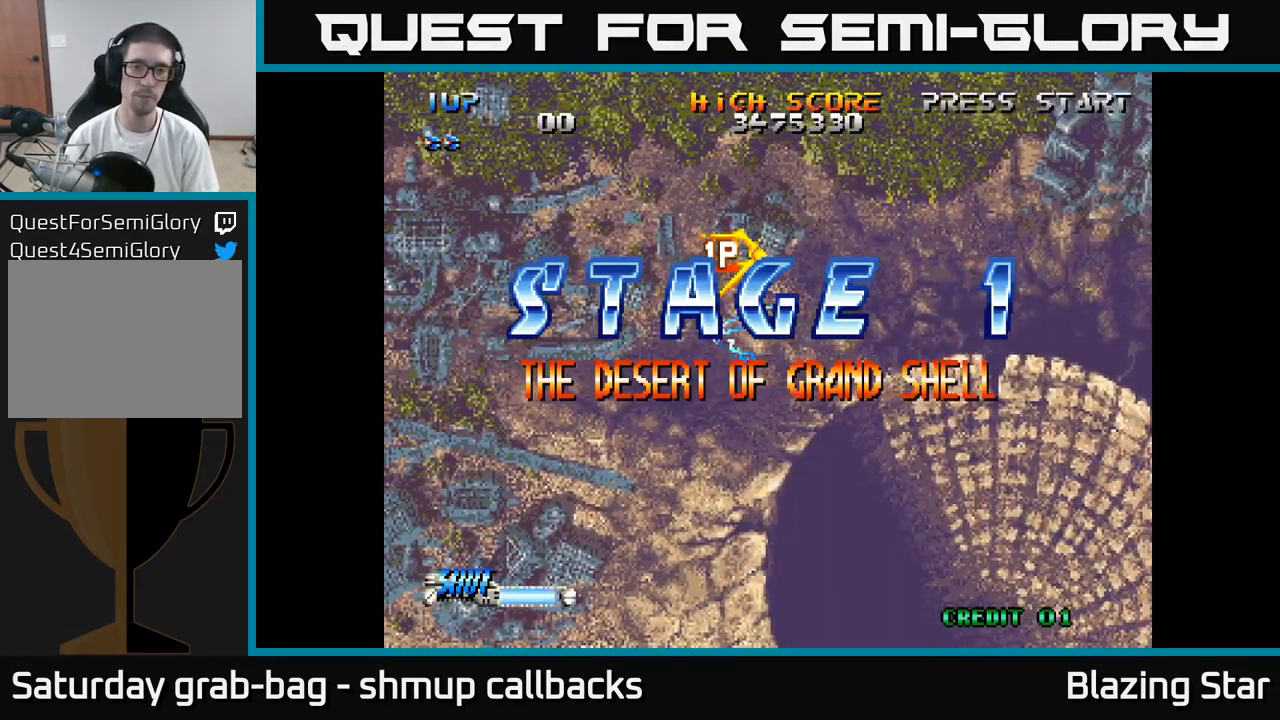
{"buttons": ["A", "DPAD_RIGHT"], "left_stick": "center", "right_stick": "center", "events": [[300, "DPAD_DOWN", "down"], [350, "DPAD_RIGHT", "down"], [400, "DPAD_DOWN", "up"]]}
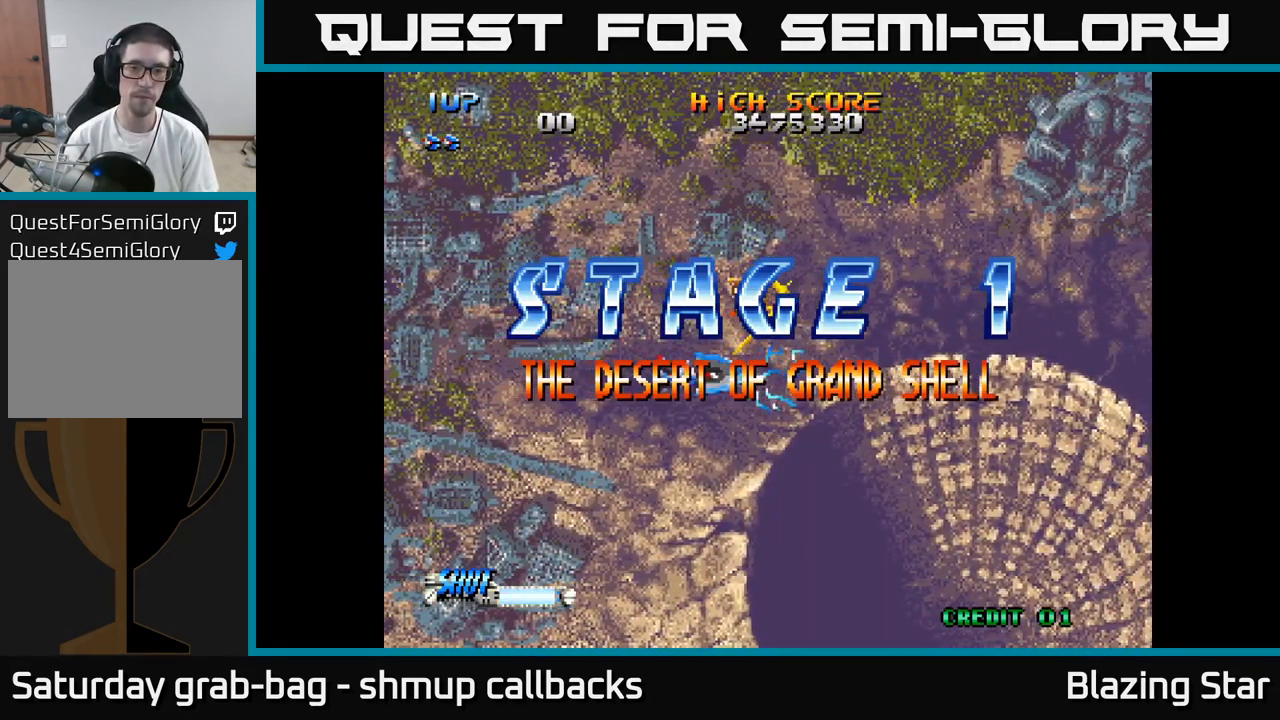
{"buttons": ["A"], "left_stick": "center", "right_stick": "center", "events": [[83, "DPAD_RIGHT", "up"]]}
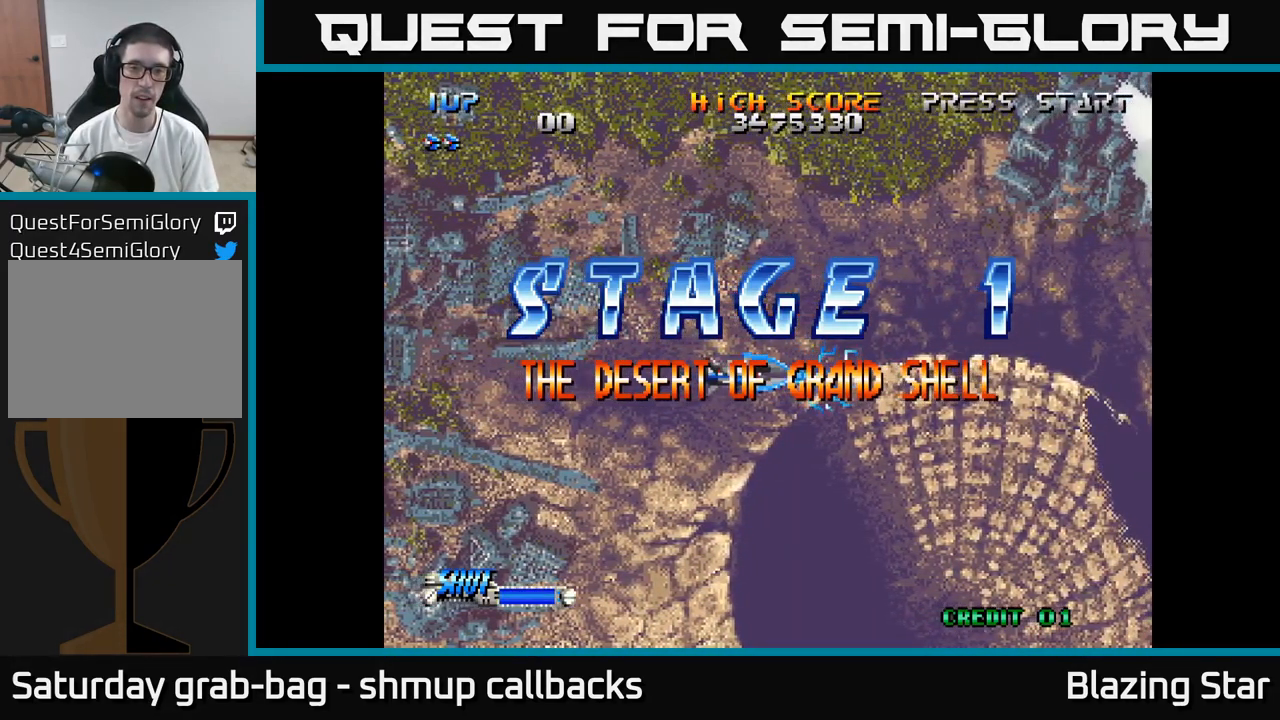
{"buttons": ["A"], "left_stick": "center", "right_stick": "center", "events": []}
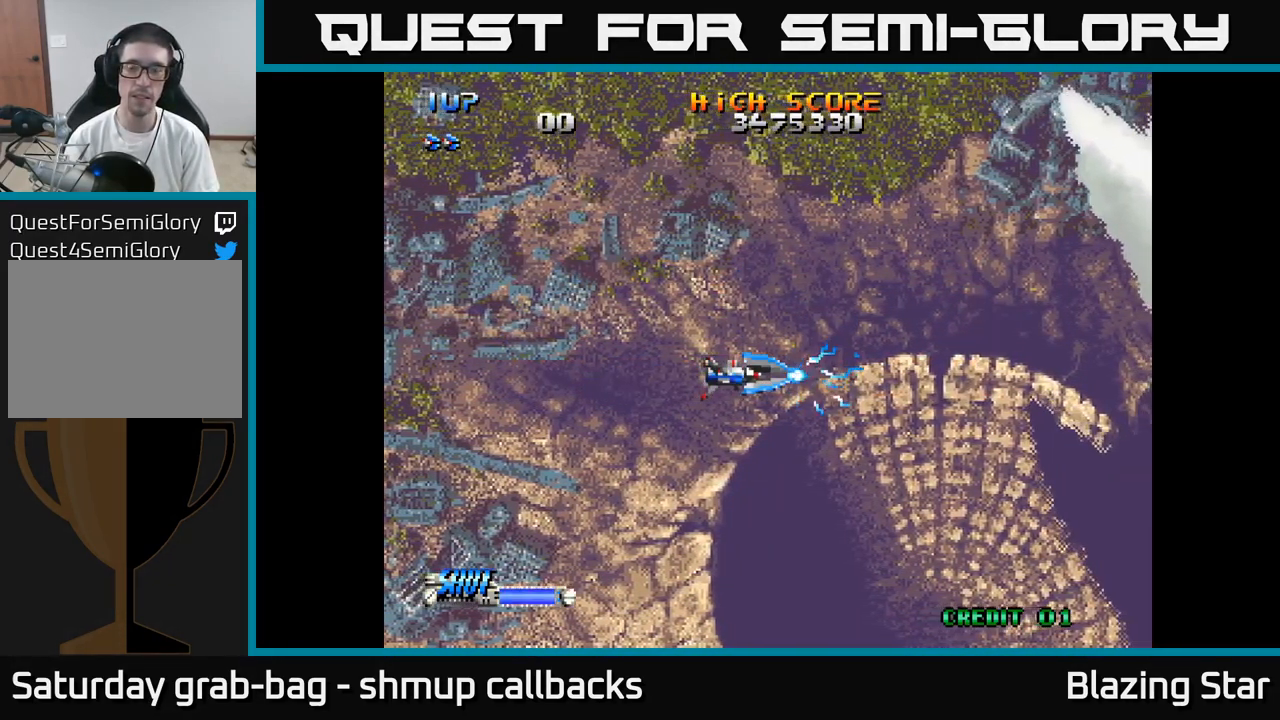
{"buttons": ["A"], "left_stick": "center", "right_stick": "center", "events": [[250, "DPAD_UP", "down"], [317, "DPAD_UP", "up"]]}
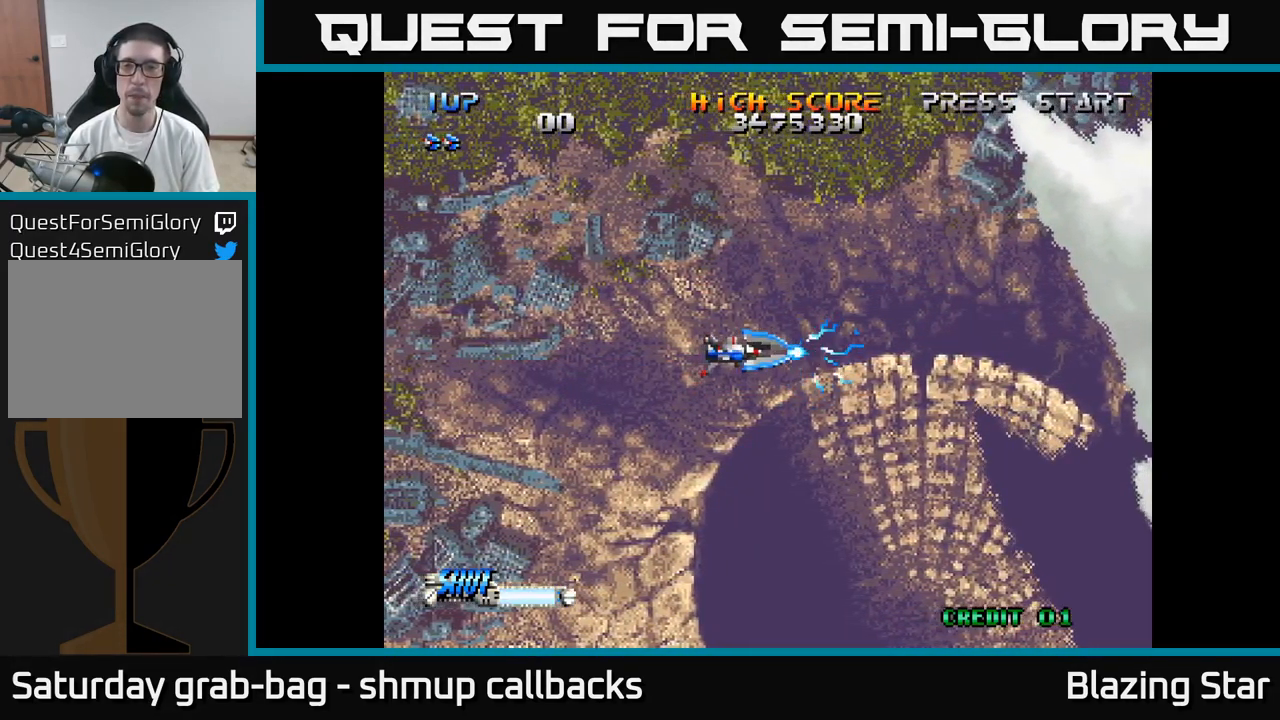
{"buttons": ["A"], "left_stick": "center", "right_stick": "center", "events": []}
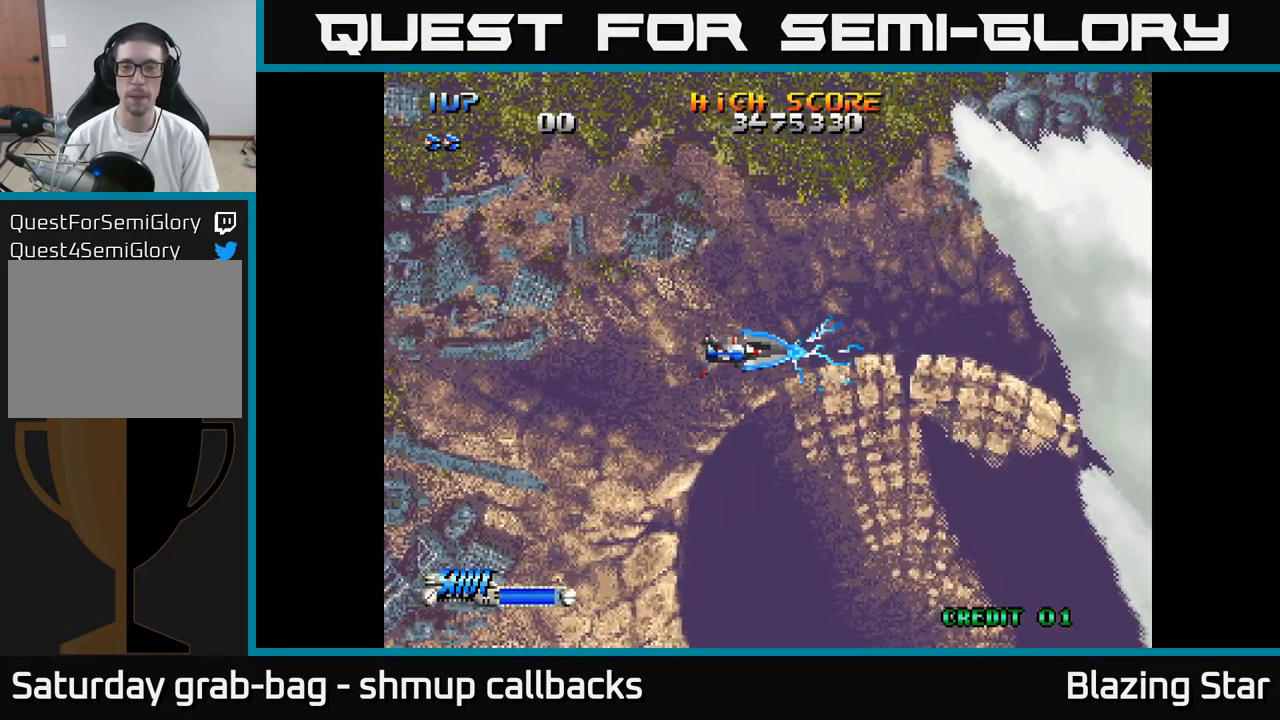
{"buttons": ["A"], "left_stick": "center", "right_stick": "center", "events": []}
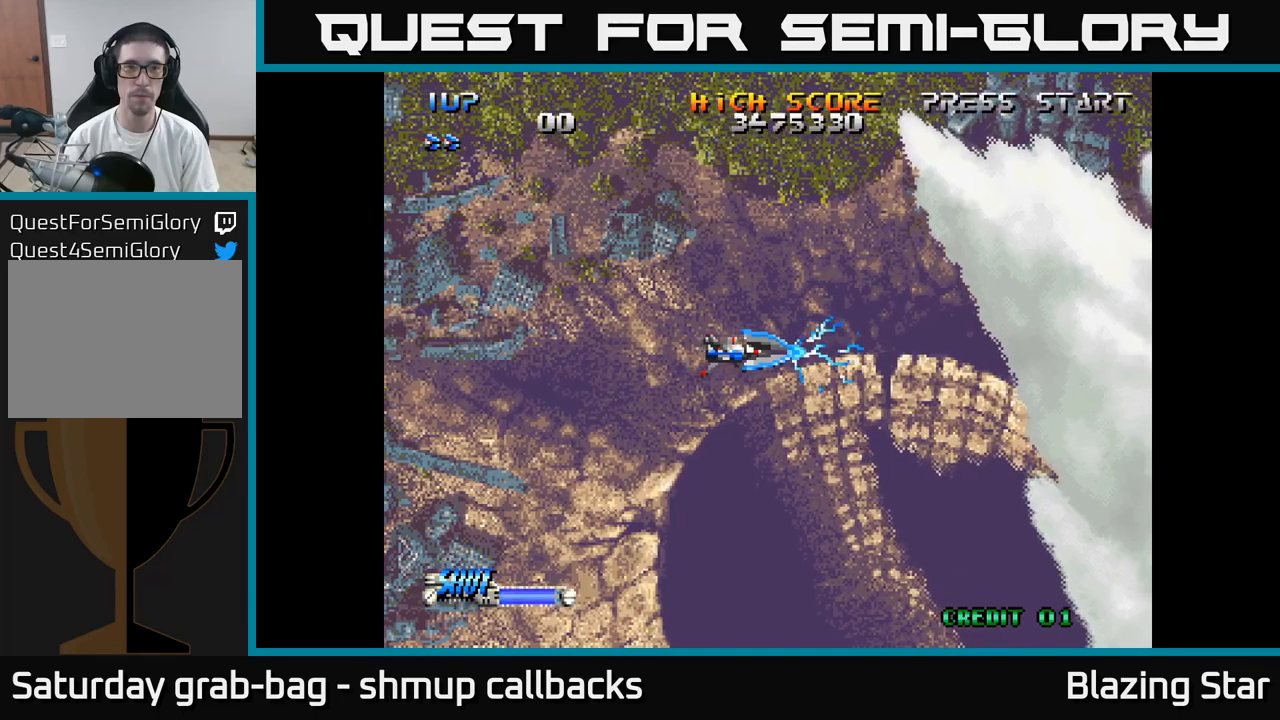
{"buttons": ["A"], "left_stick": "center", "right_stick": "center", "events": []}
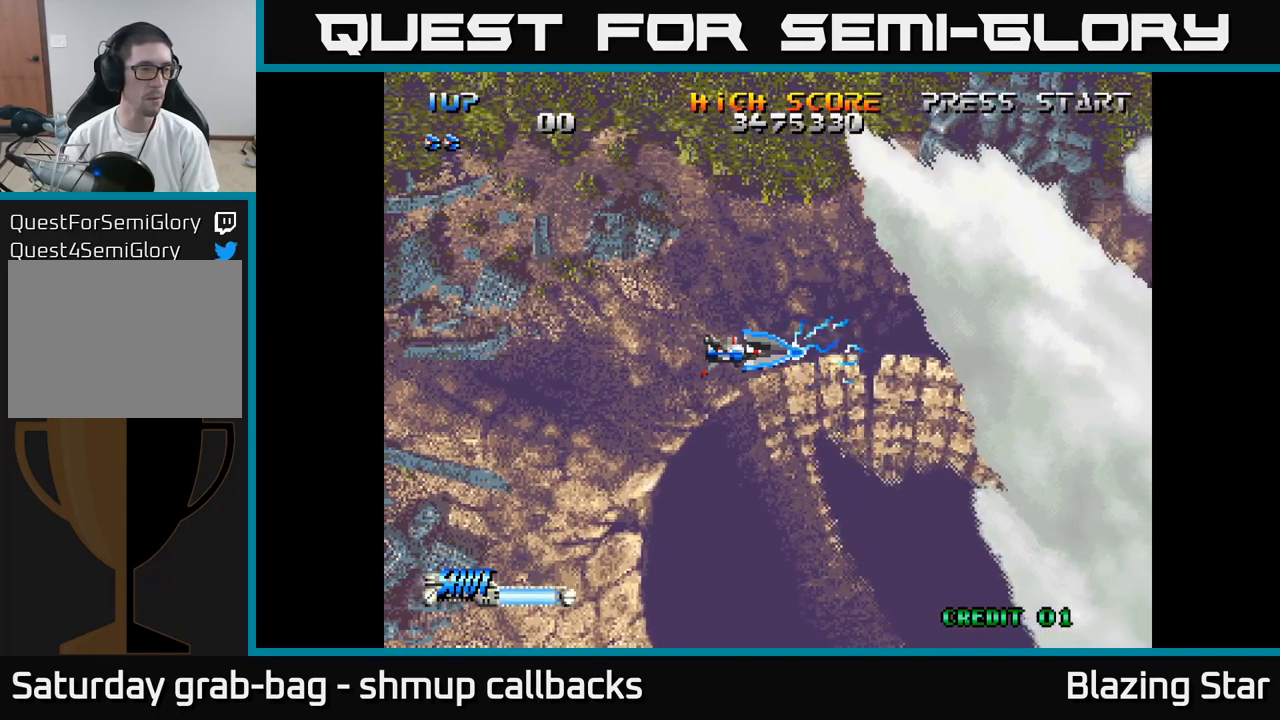
{"buttons": ["A"], "left_stick": "center", "right_stick": "center", "events": []}
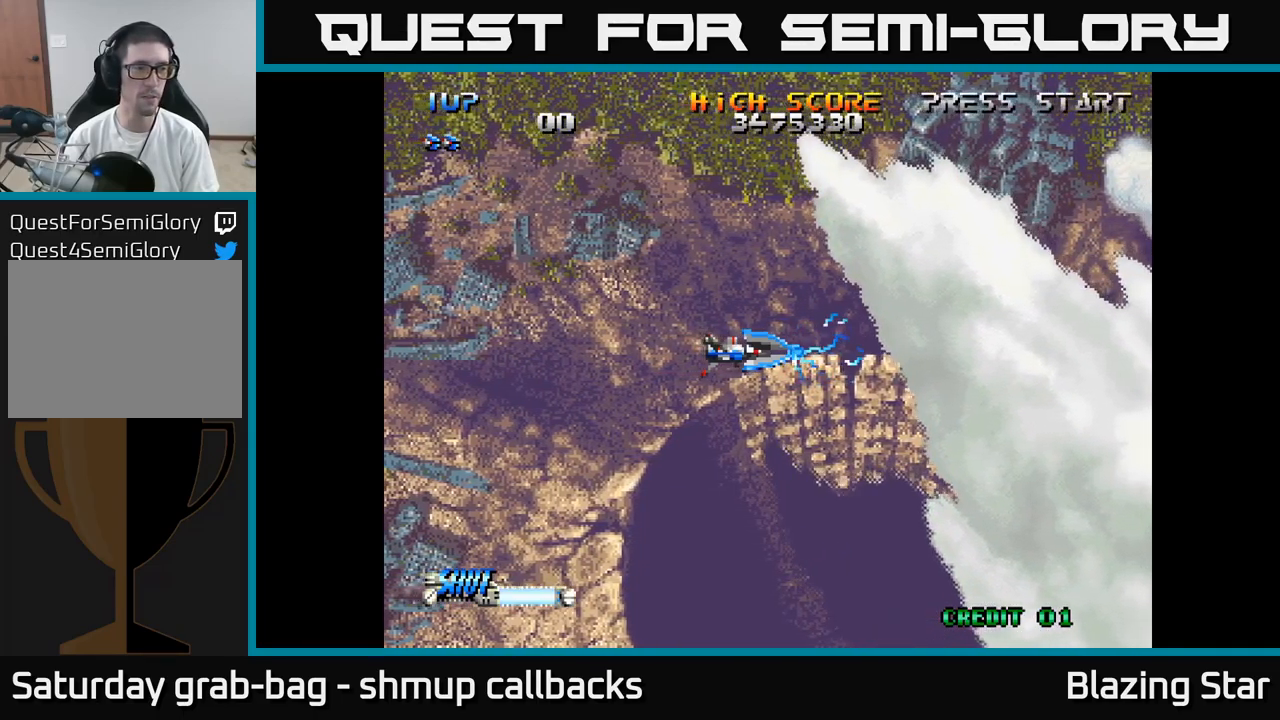
{"buttons": ["A"], "left_stick": "center", "right_stick": "center", "events": []}
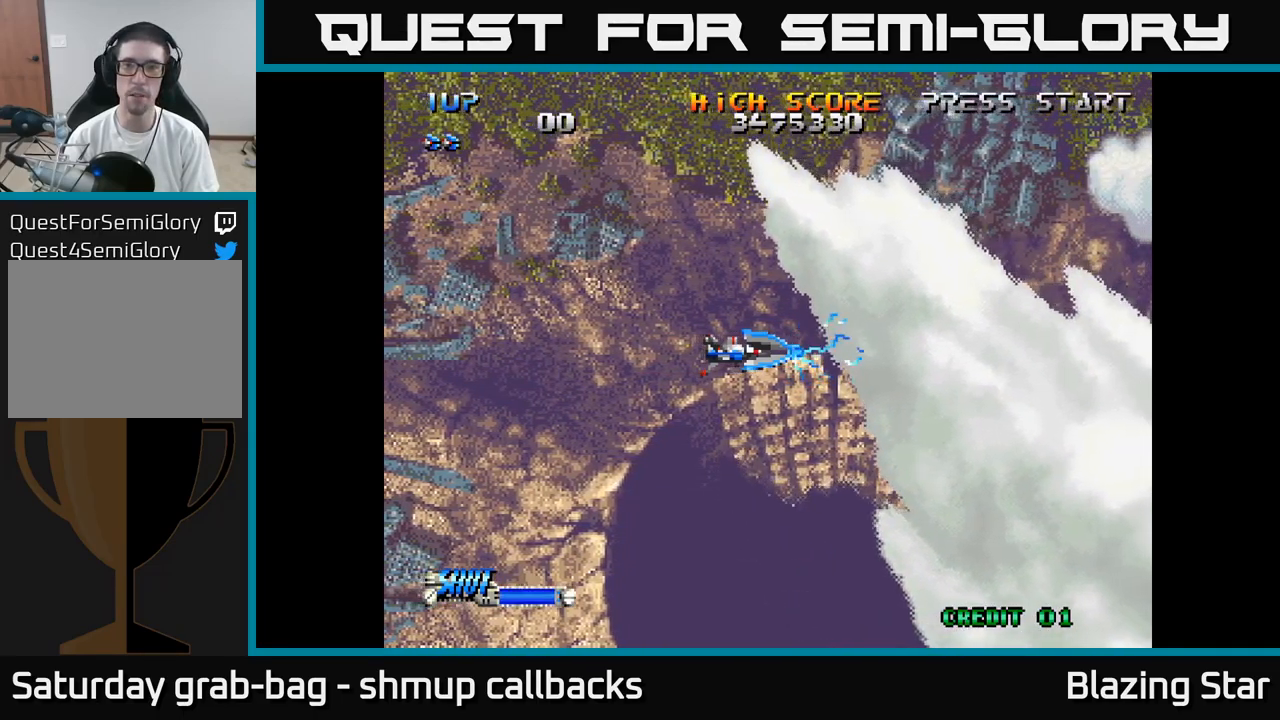
{"buttons": ["A"], "left_stick": "center", "right_stick": "center", "events": [[117, "DPAD_DOWN", "down"], [117, "DPAD_RIGHT", "down"], [250, "DPAD_DOWN", "up"], [317, "DPAD_RIGHT", "up"]]}
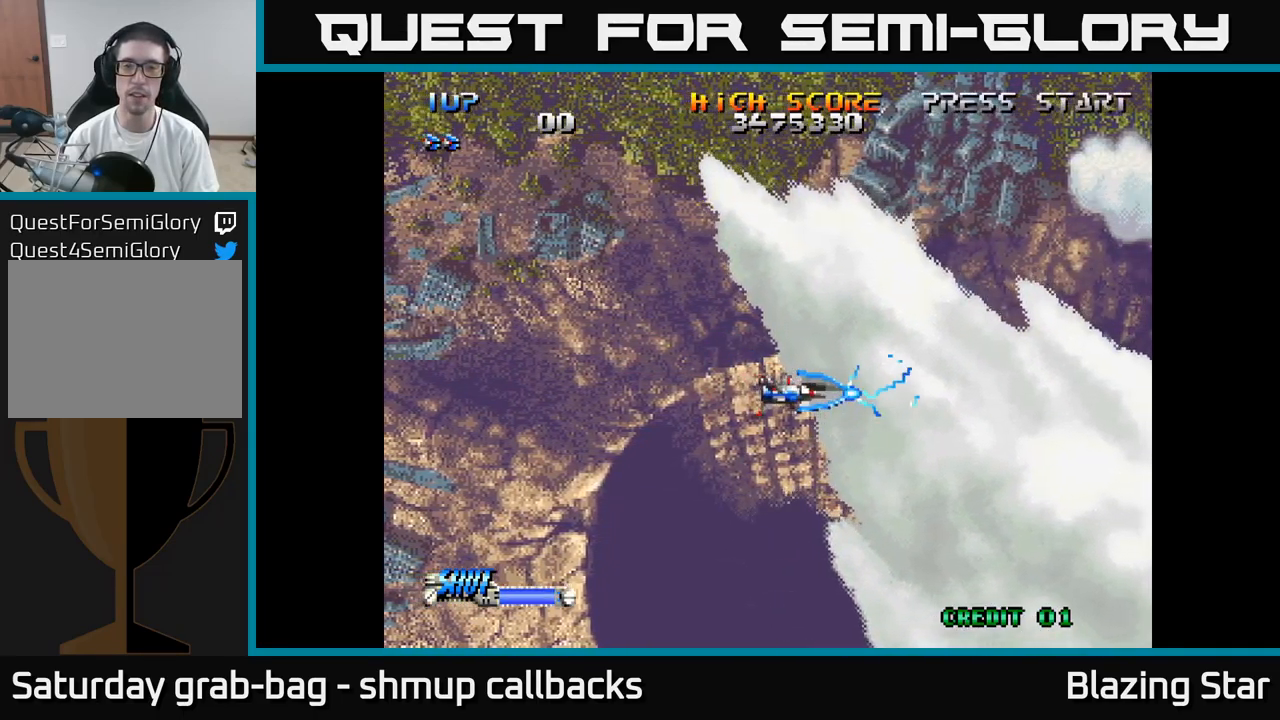
{"buttons": ["A"], "left_stick": "center", "right_stick": "center", "events": []}
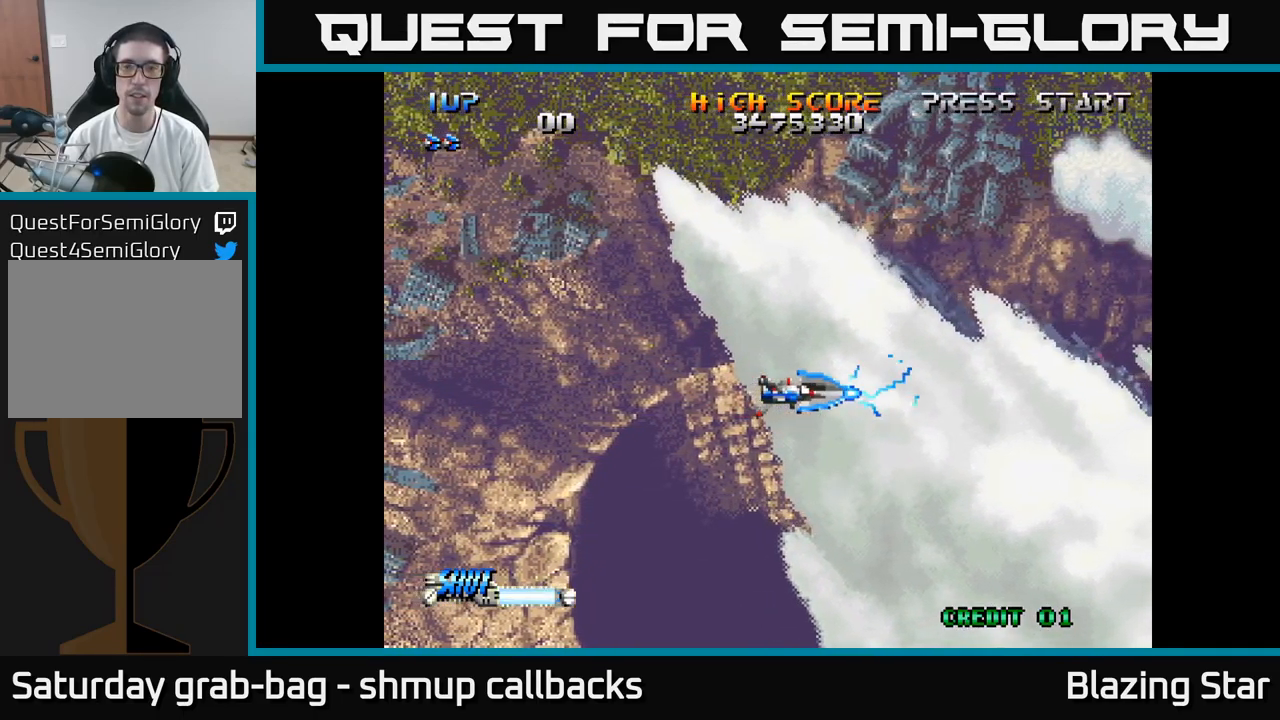
{"buttons": ["A"], "left_stick": "center", "right_stick": "center", "events": []}